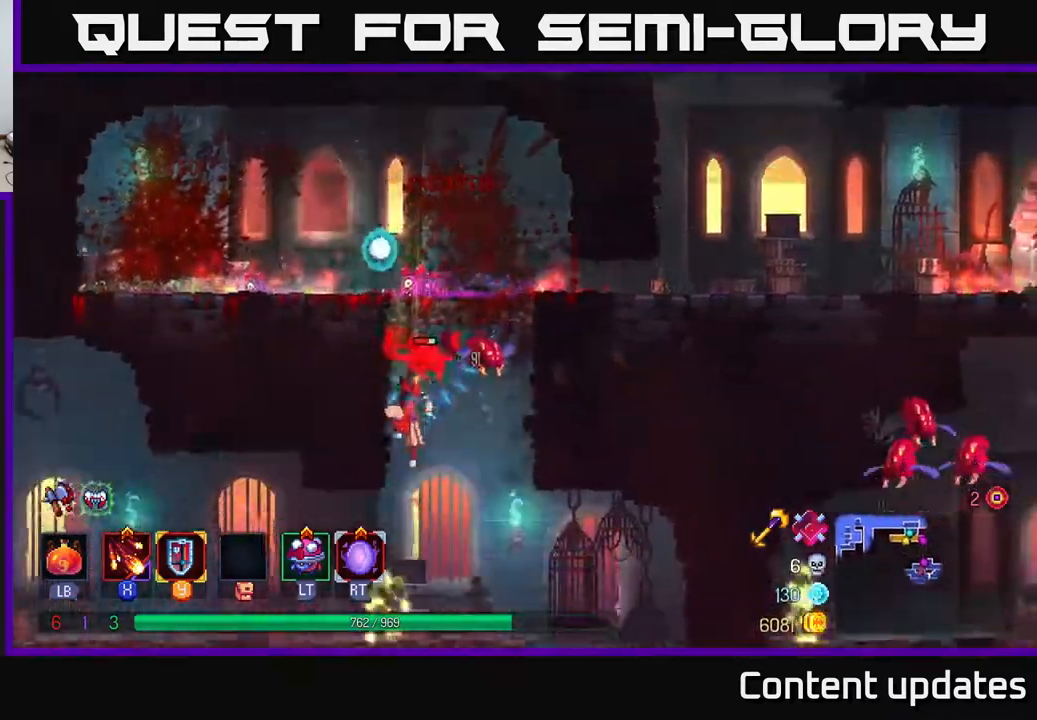
Gameplay with a controller (Xbox layout); each line is a JSON object with the inputs held at the frame after it. "events" lists button and stick changes between this image and that frame as [ms after this image, input, new state], when the widget could be followed in between.
{"buttons": ["X"], "left_stick": "right", "right_stick": "center", "events": [[17, "left_stick", "down-right"], [117, "left_stick", "center"], [300, "left_stick", "right"], [333, "X", "down"], [400, "X", "up"], [483, "X", "down"]]}
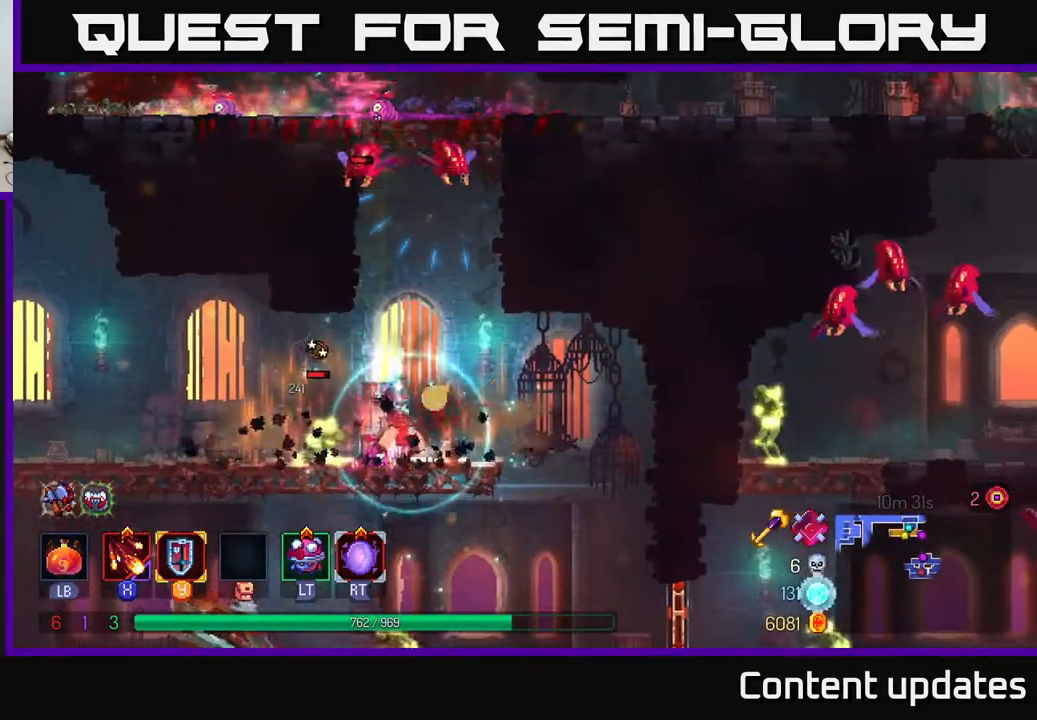
{"buttons": [], "left_stick": "left", "right_stick": "center", "events": [[67, "X", "up"], [183, "left_stick", "left"], [267, "X", "down"], [367, "X", "up"]]}
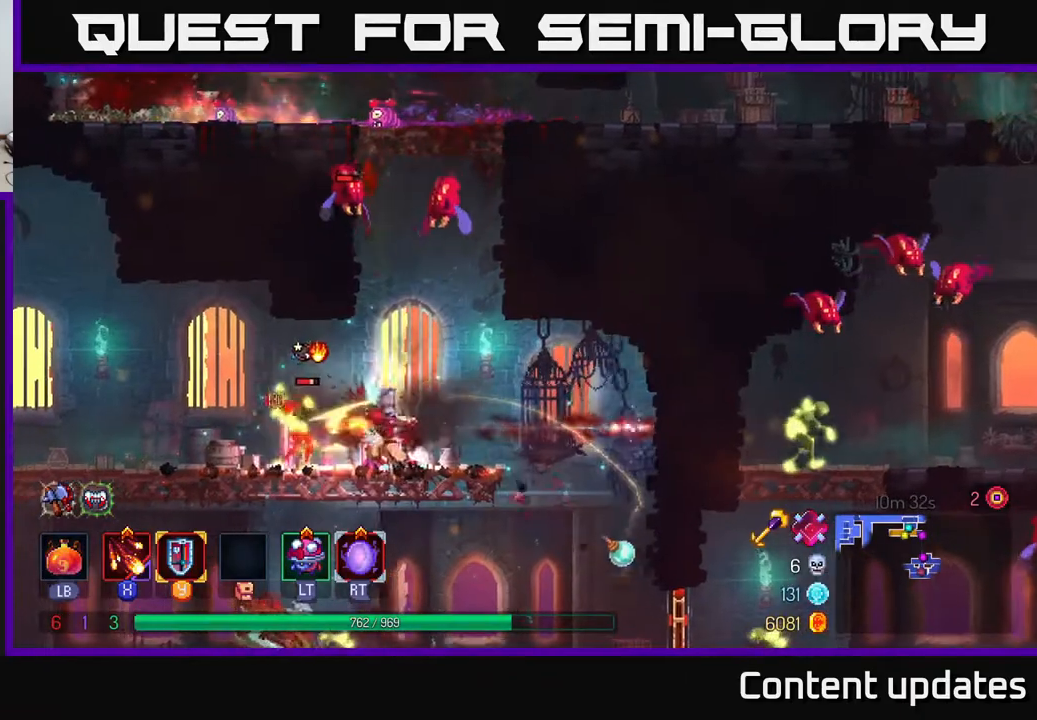
{"buttons": [], "left_stick": "left", "right_stick": "center", "events": []}
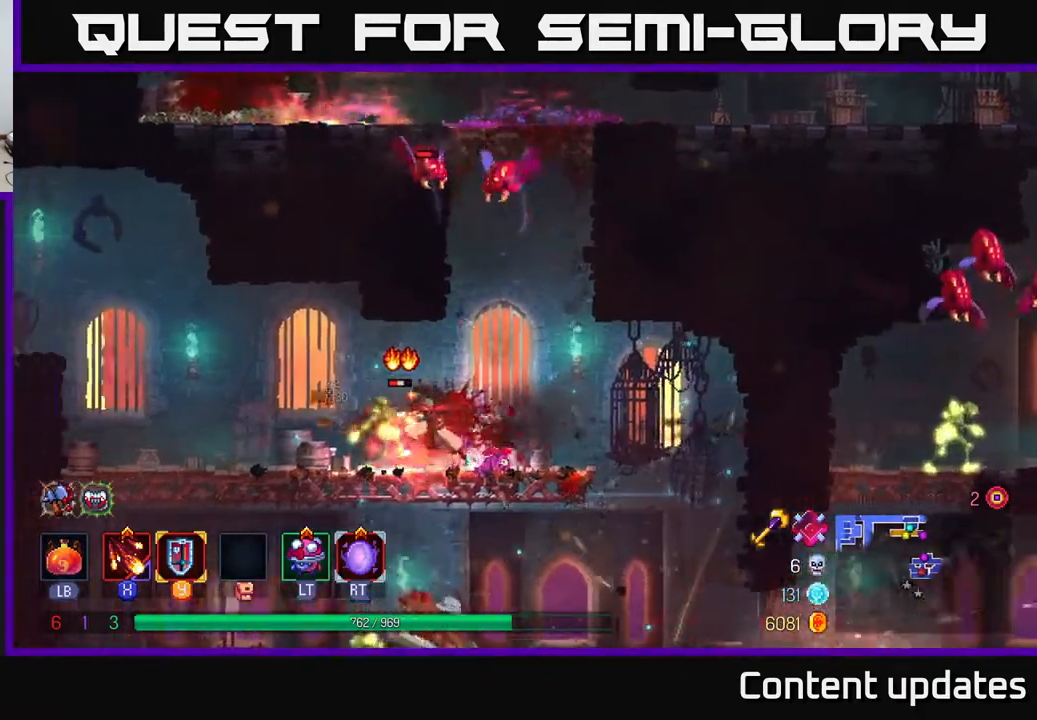
{"buttons": [], "left_stick": "center", "right_stick": "center", "events": [[33, "B", "down"], [117, "B", "up"], [333, "left_stick", "center"]]}
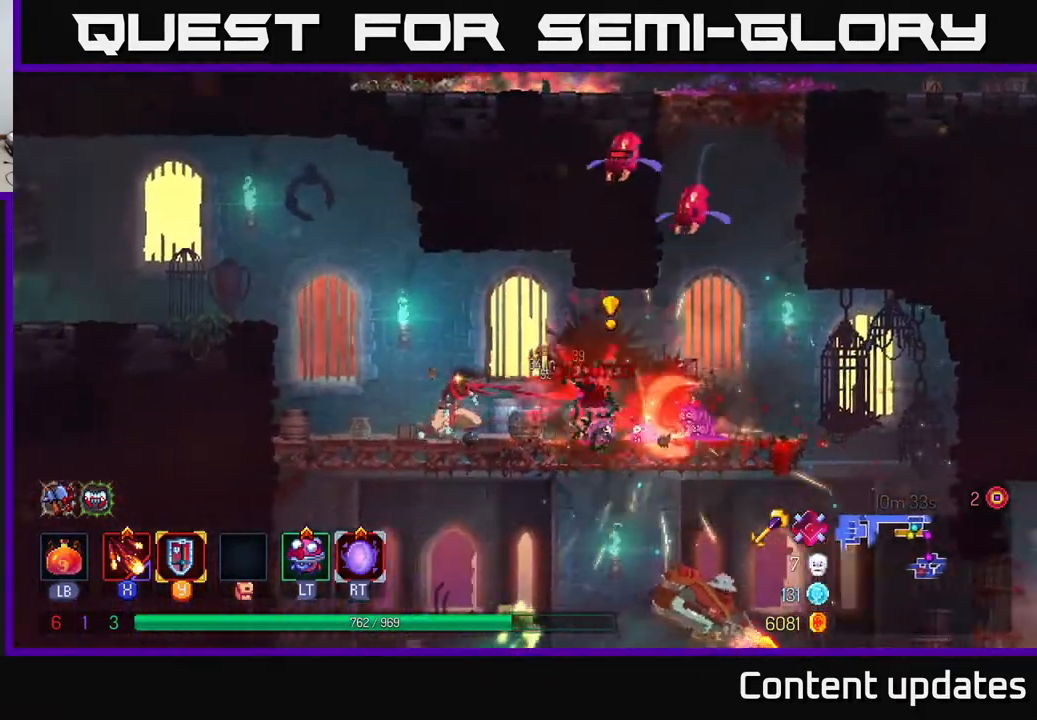
{"buttons": [], "left_stick": "left", "right_stick": "center", "events": [[400, "left_stick", "left"]]}
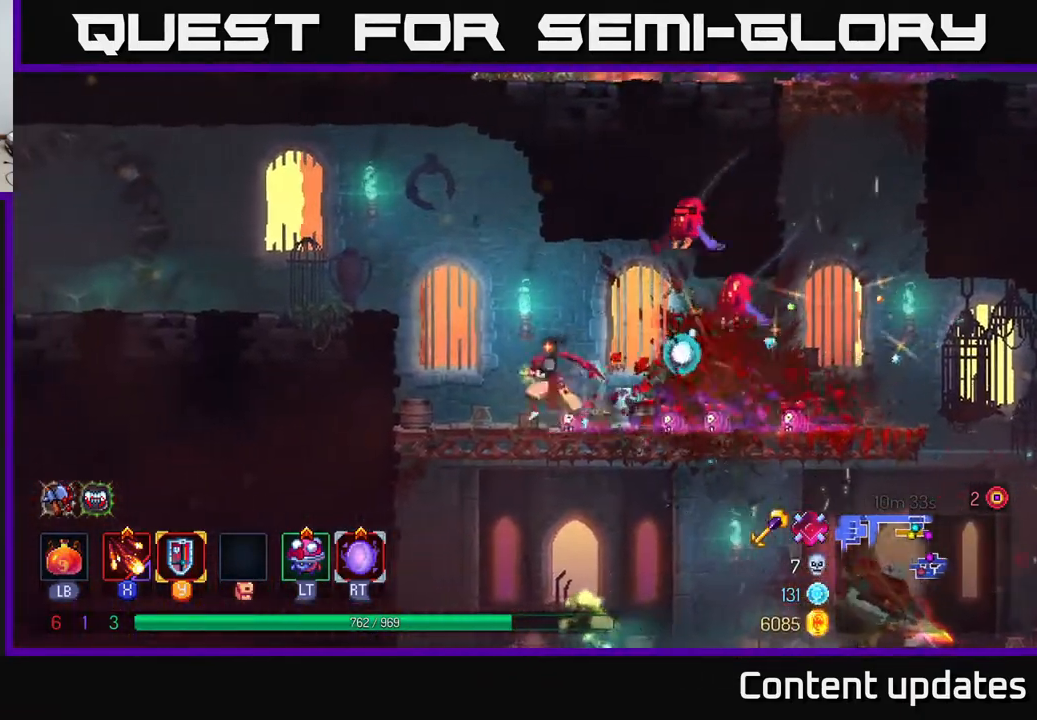
{"buttons": [], "left_stick": "center", "right_stick": "center", "events": [[67, "left_stick", "center"]]}
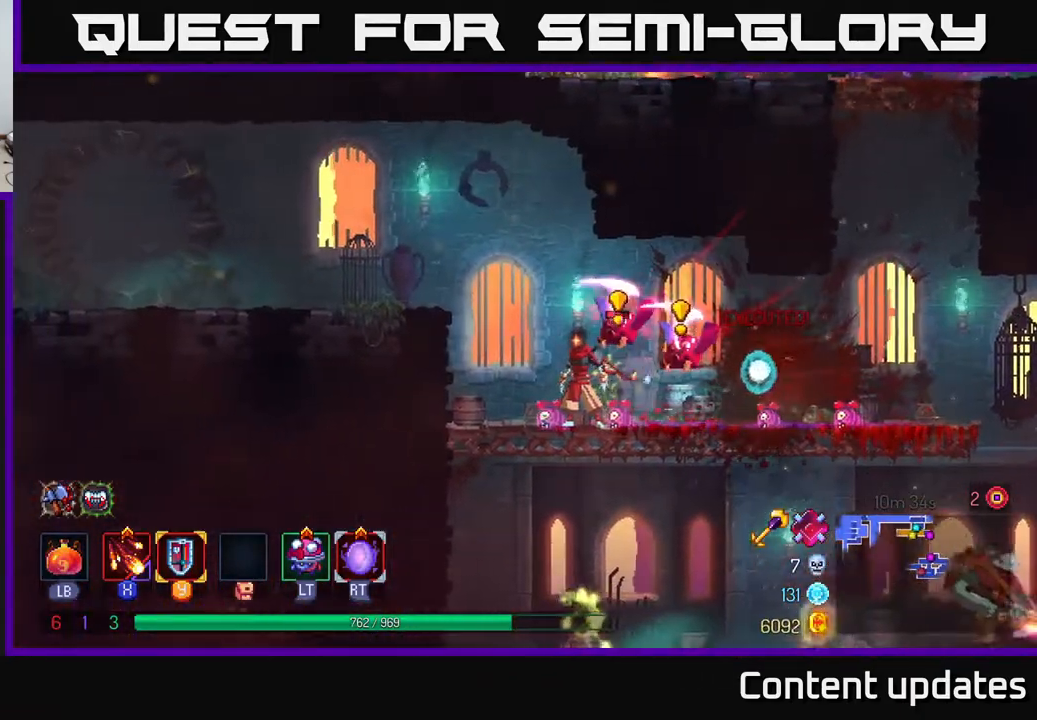
{"buttons": [], "left_stick": "center", "right_stick": "center", "events": [[133, "R2", "down"], [233, "R2", "up"]]}
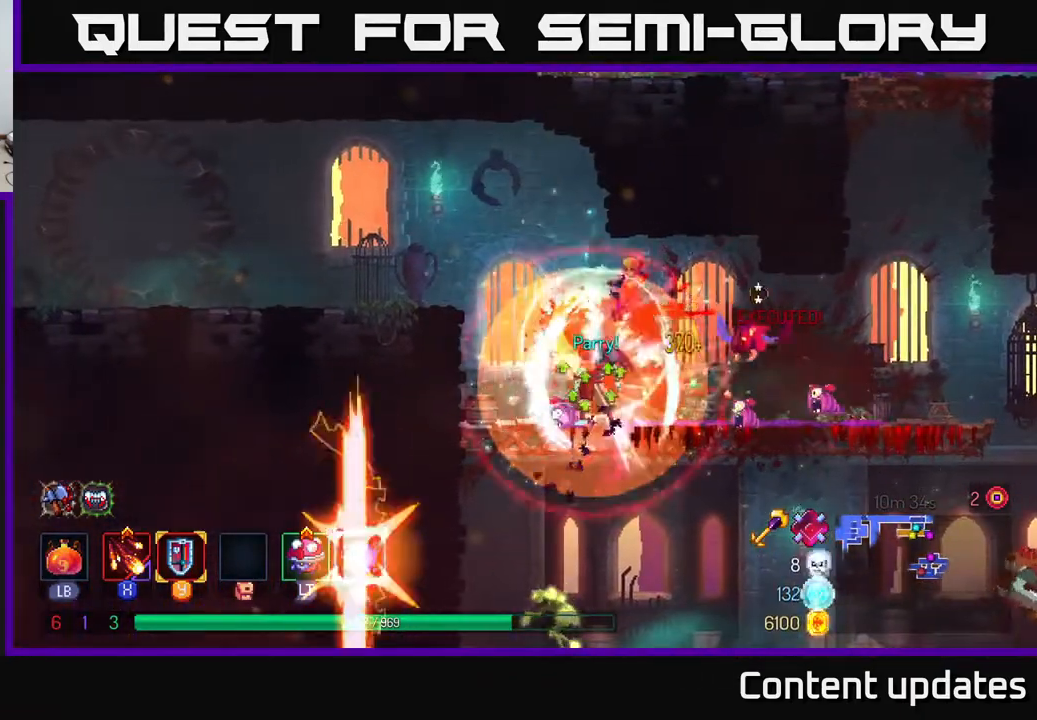
{"buttons": ["B"], "left_stick": "right", "right_stick": "center", "events": [[67, "left_stick", "right"], [117, "X", "down"], [250, "X", "up"], [500, "B", "down"]]}
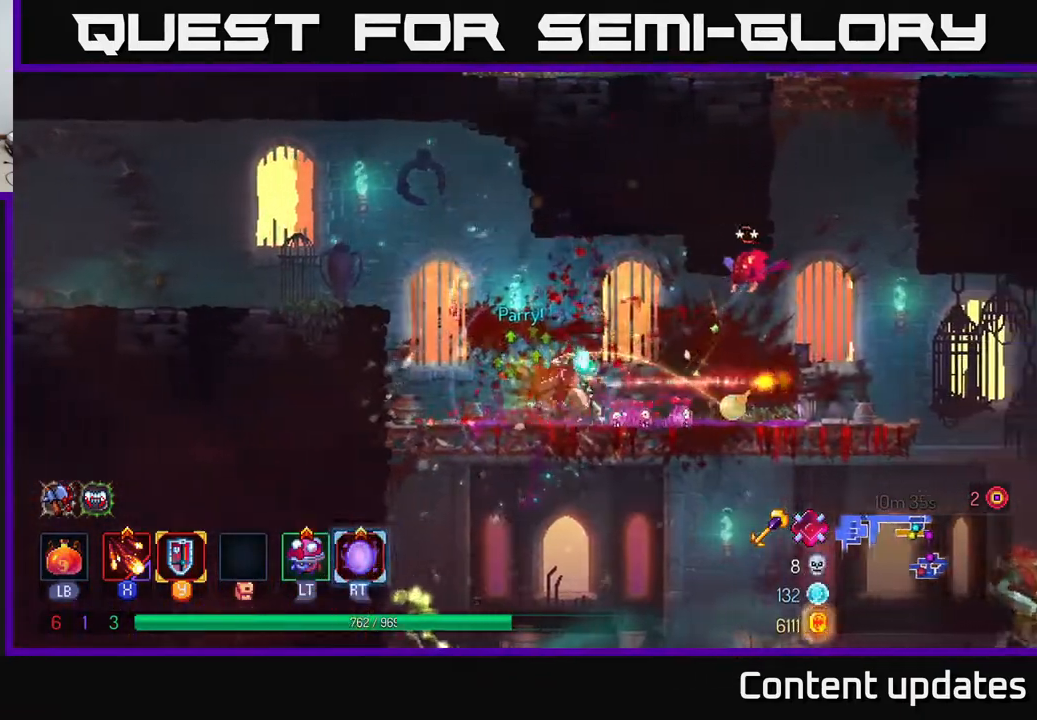
{"buttons": ["A"], "left_stick": "down", "right_stick": "center", "events": [[133, "B", "up"], [300, "left_stick", "down"], [333, "A", "down"], [400, "A", "up"], [467, "A", "down"]]}
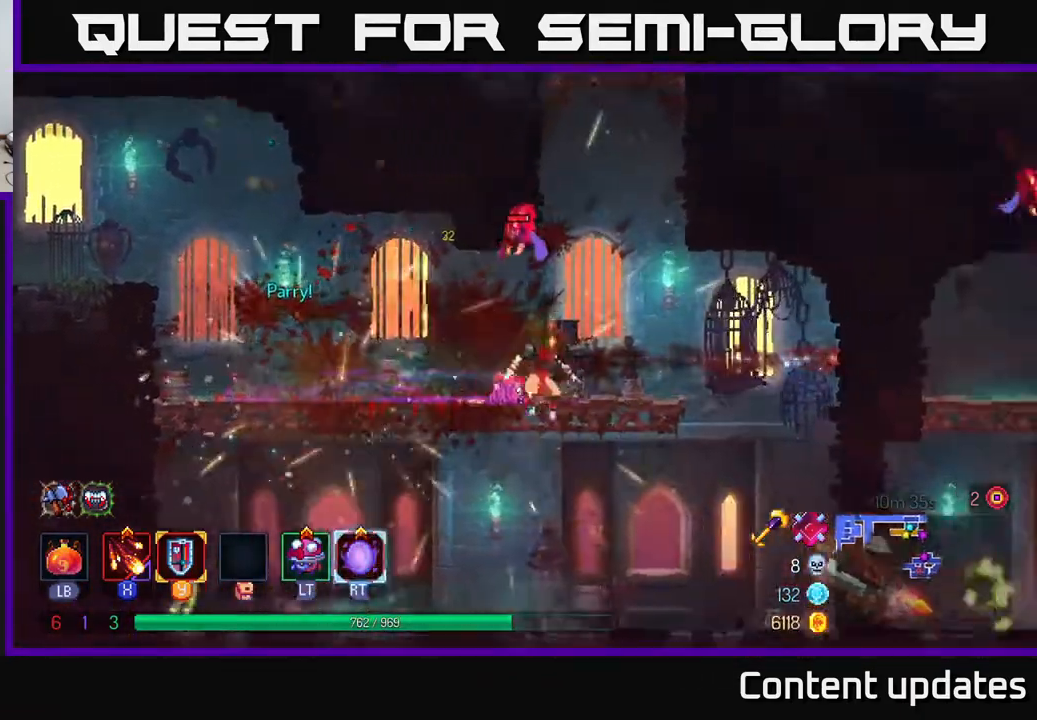
{"buttons": ["X"], "left_stick": "left", "right_stick": "center", "events": [[67, "A", "up"], [233, "left_stick", "center"], [383, "left_stick", "left"], [450, "X", "down"]]}
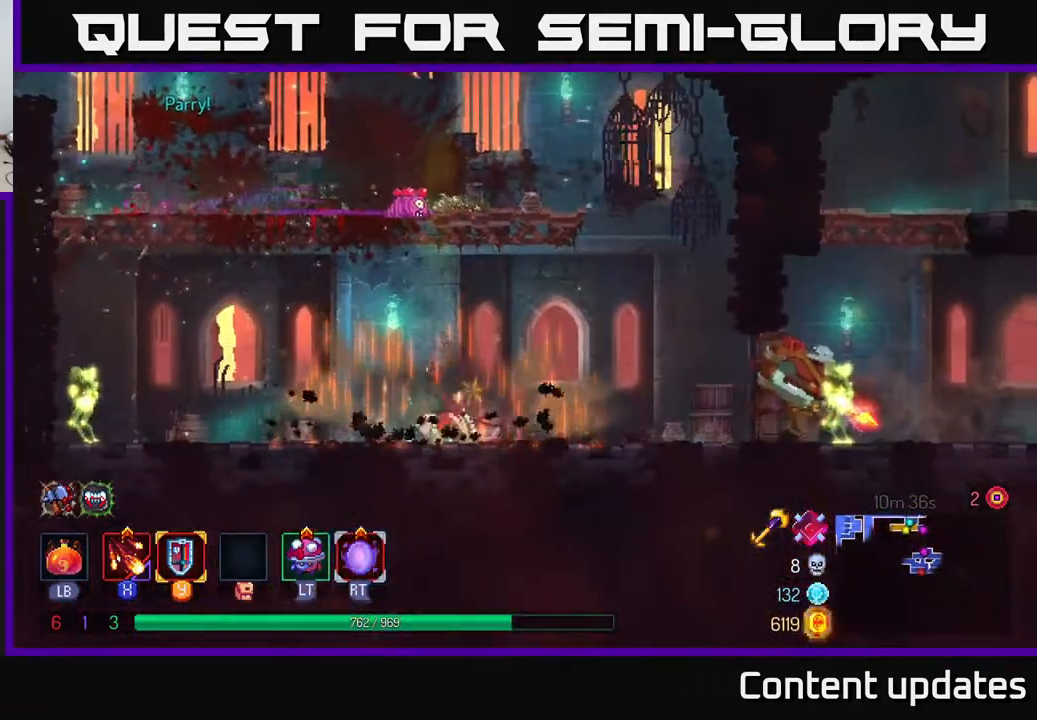
{"buttons": ["X"], "left_stick": "right", "right_stick": "center", "events": [[50, "X", "up"], [117, "X", "down"], [183, "X", "up"], [283, "X", "down"], [317, "left_stick", "right"], [350, "X", "up"], [467, "X", "down"]]}
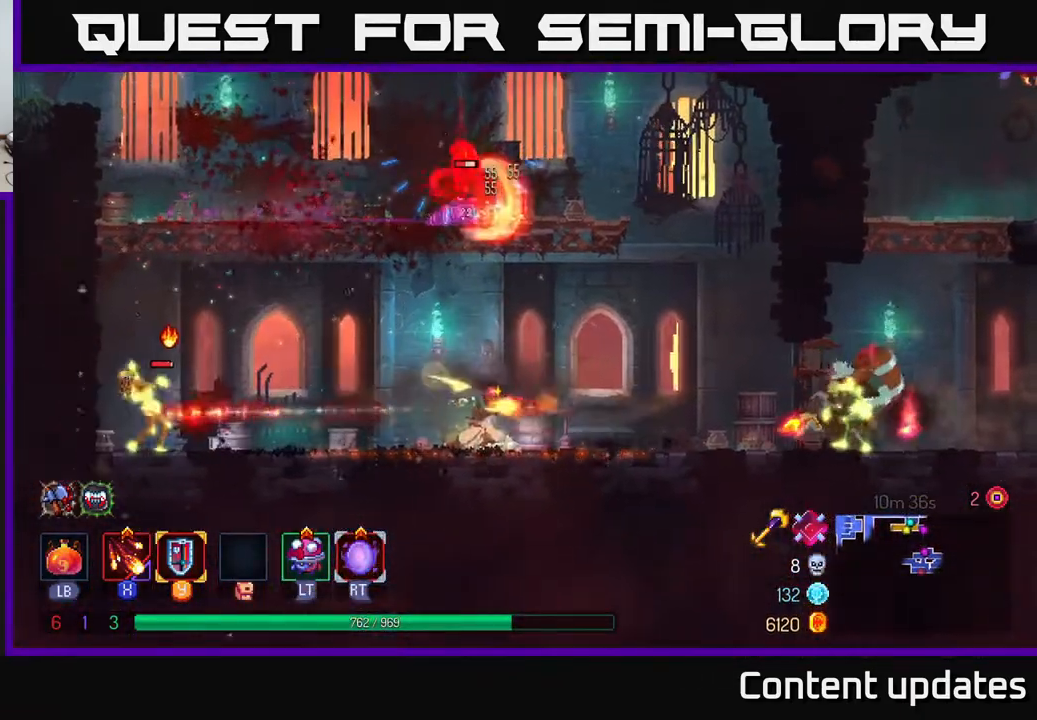
{"buttons": ["X"], "left_stick": "right", "right_stick": "center", "events": [[33, "X", "up"], [100, "X", "down"], [200, "X", "up"], [300, "X", "down"], [383, "X", "up"], [483, "X", "down"]]}
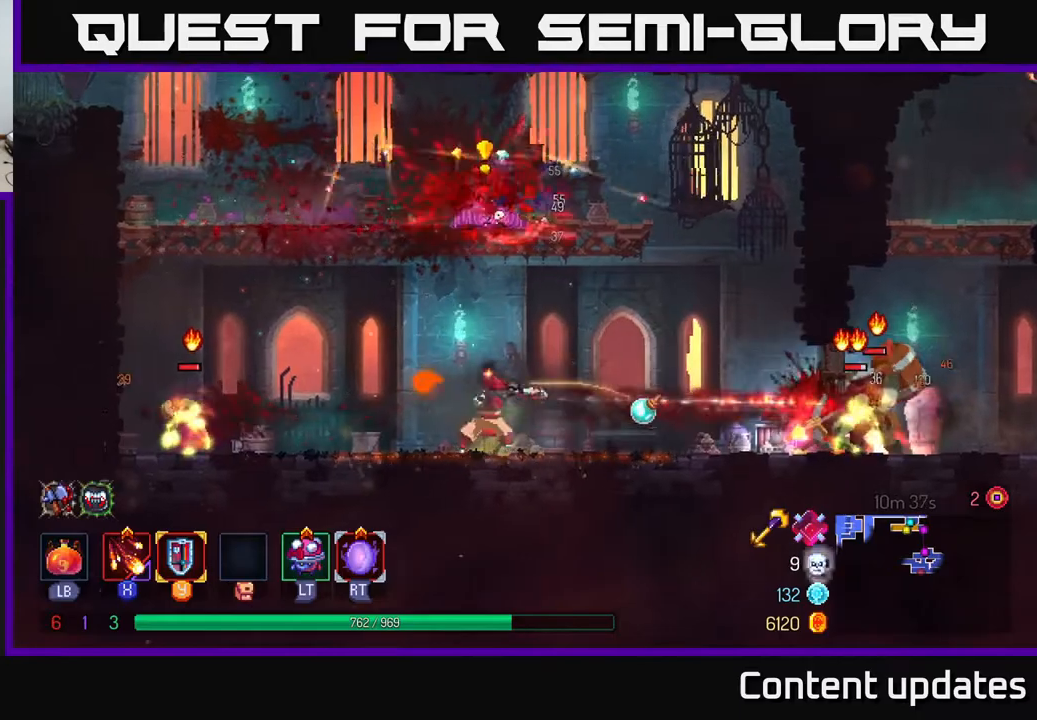
{"buttons": [], "left_stick": "left", "right_stick": "center", "events": [[67, "X", "up"], [117, "left_stick", "center"], [400, "left_stick", "left"]]}
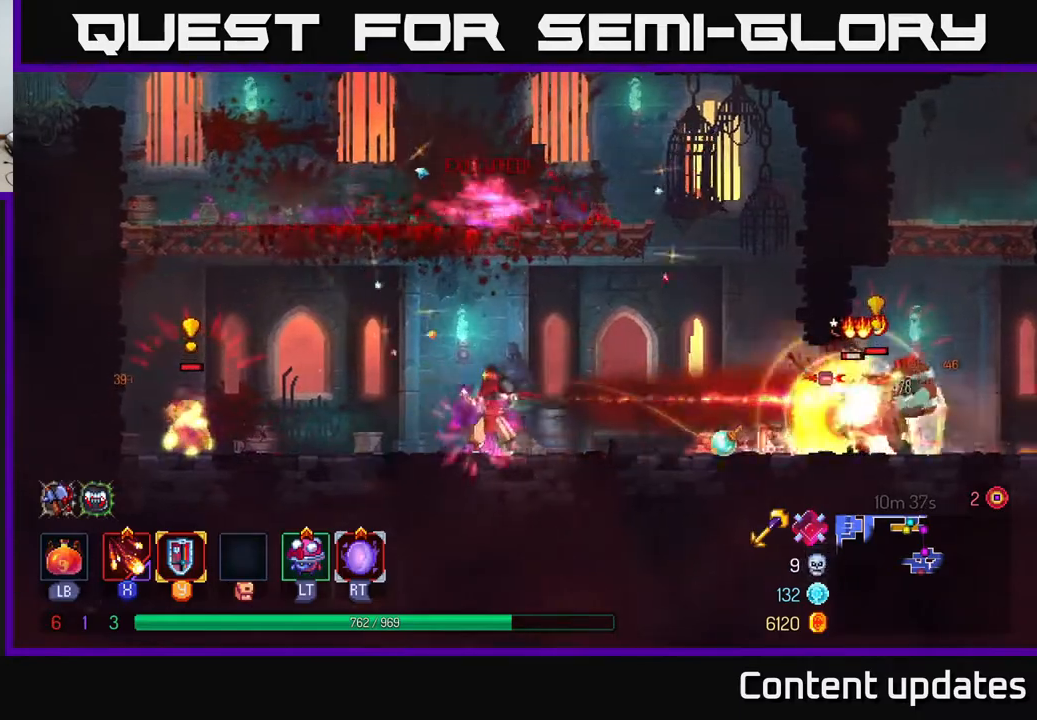
{"buttons": [], "left_stick": "right", "right_stick": "center", "events": [[167, "B", "down"], [350, "B", "up"], [450, "left_stick", "center"], [500, "left_stick", "right"]]}
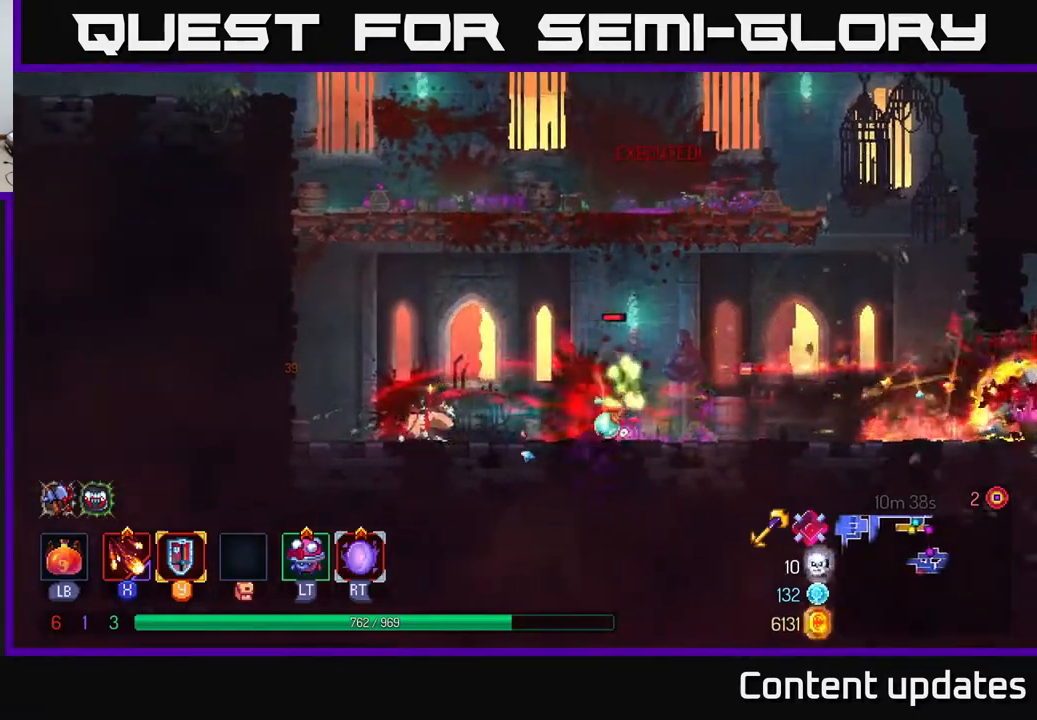
{"buttons": ["B"], "left_stick": "right", "right_stick": "center", "events": [[50, "X", "down"], [150, "X", "up"], [333, "left_stick", "center"], [500, "B", "down"], [500, "left_stick", "right"]]}
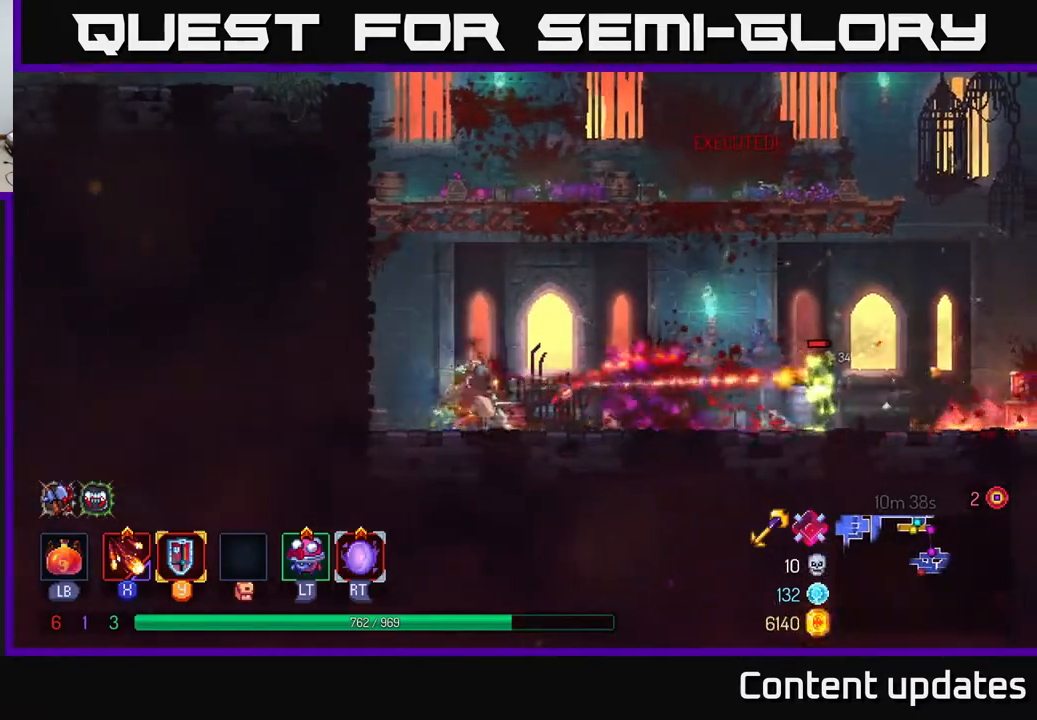
{"buttons": [], "left_stick": "right", "right_stick": "center", "events": [[67, "B", "up"], [367, "X", "down"], [433, "X", "up"]]}
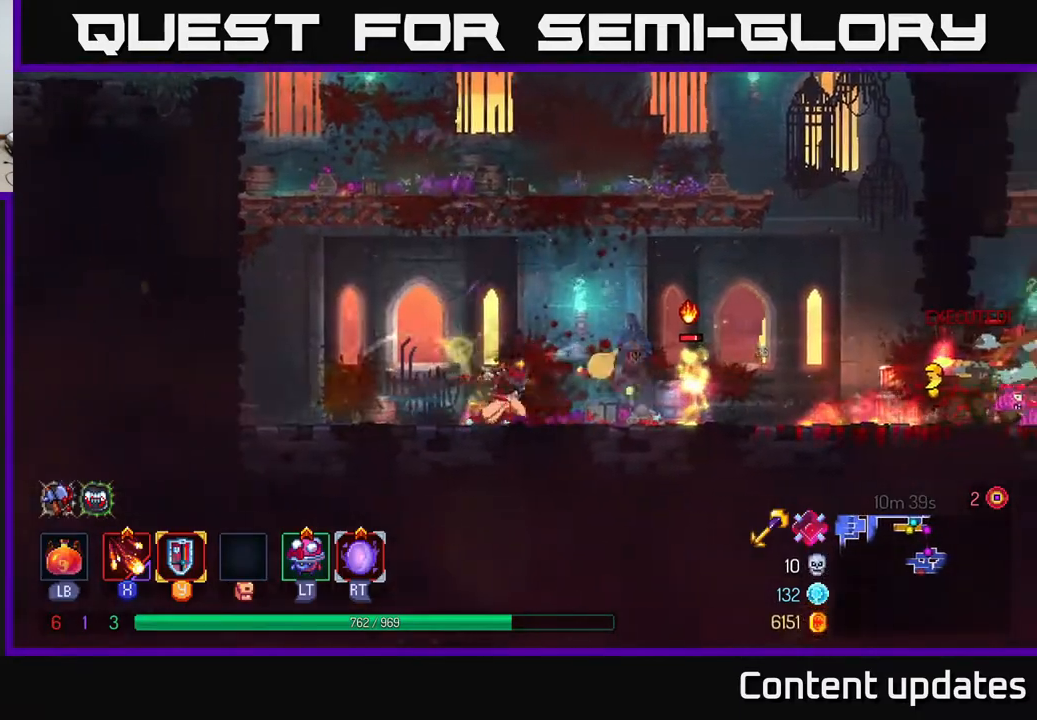
{"buttons": [], "left_stick": "center", "right_stick": "center", "events": [[33, "X", "down"], [117, "X", "up"], [233, "X", "down"], [333, "X", "up"], [333, "left_stick", "center"], [383, "X", "down"], [483, "X", "up"]]}
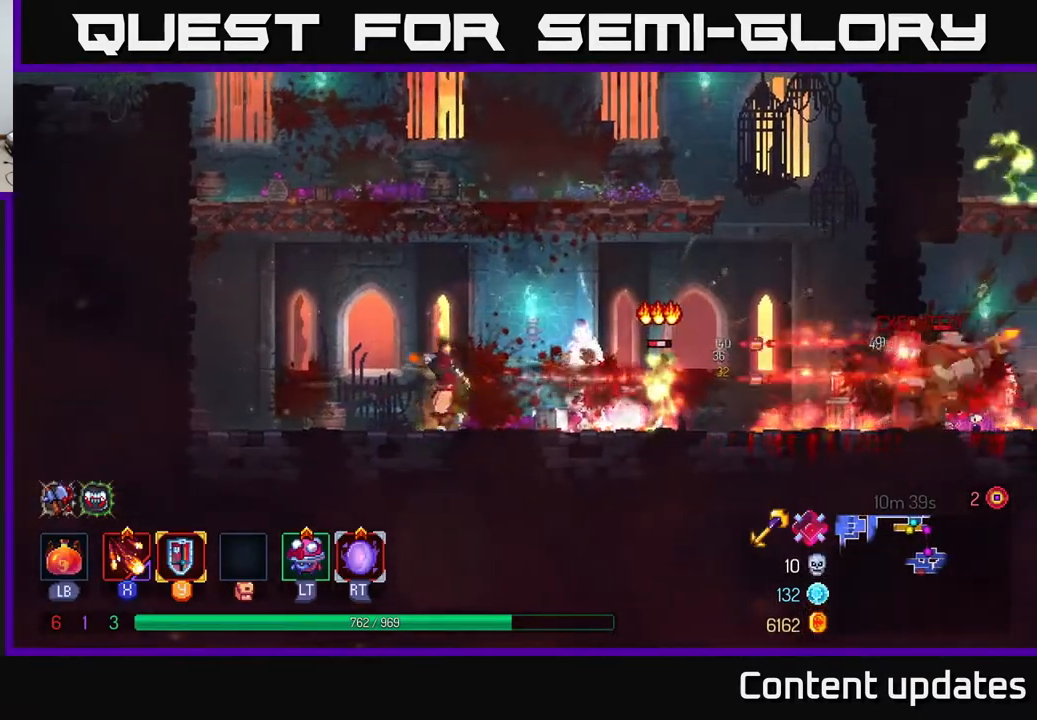
{"buttons": [], "left_stick": "right", "right_stick": "center", "events": [[67, "X", "down"], [167, "X", "up"], [267, "left_stick", "right"], [317, "B", "down"], [383, "B", "up"]]}
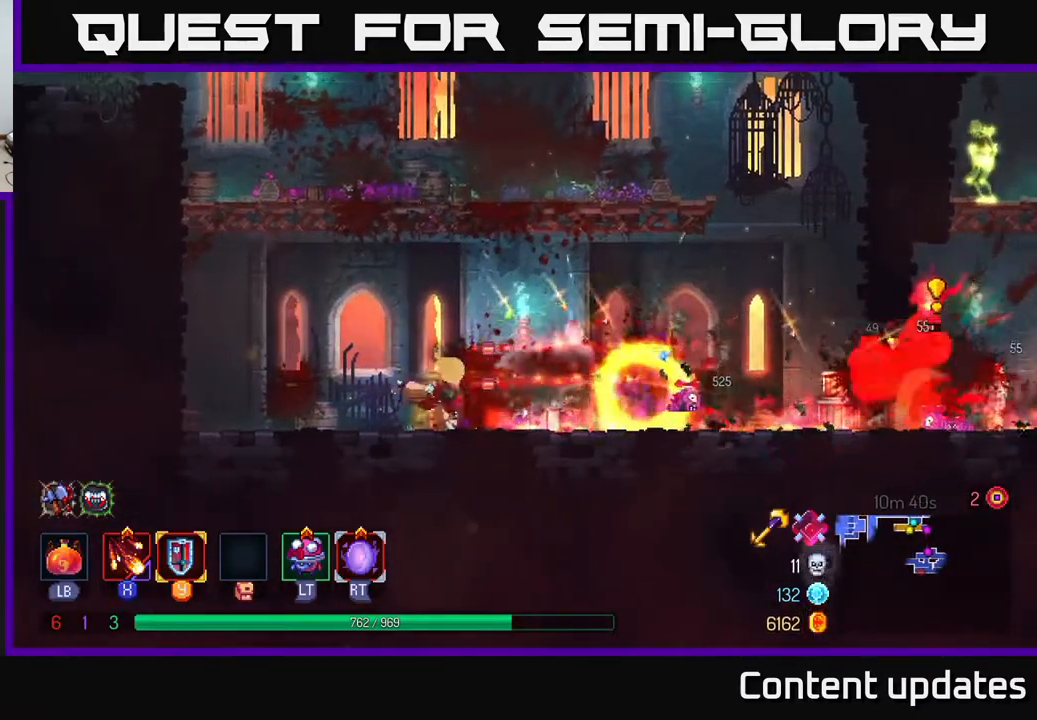
{"buttons": ["X"], "left_stick": "right", "right_stick": "center", "events": [[450, "X", "down"]]}
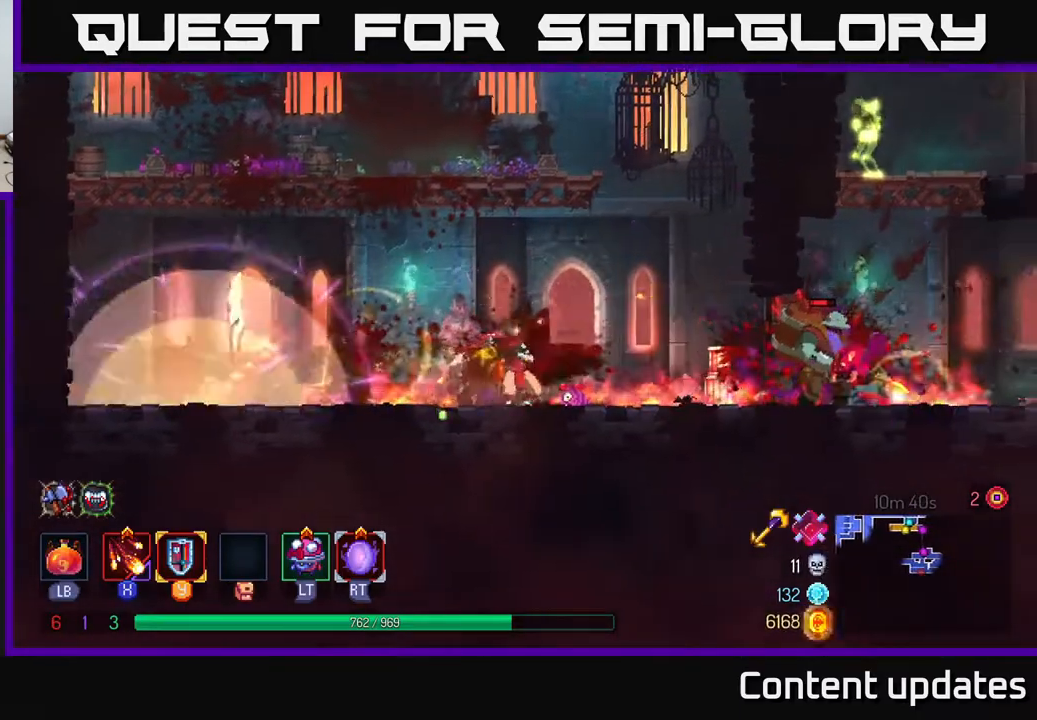
{"buttons": ["X"], "left_stick": "center", "right_stick": "center", "events": [[33, "X", "up"], [133, "X", "down"], [233, "X", "up"], [250, "left_stick", "center"], [333, "X", "down"], [433, "X", "up"], [500, "X", "down"]]}
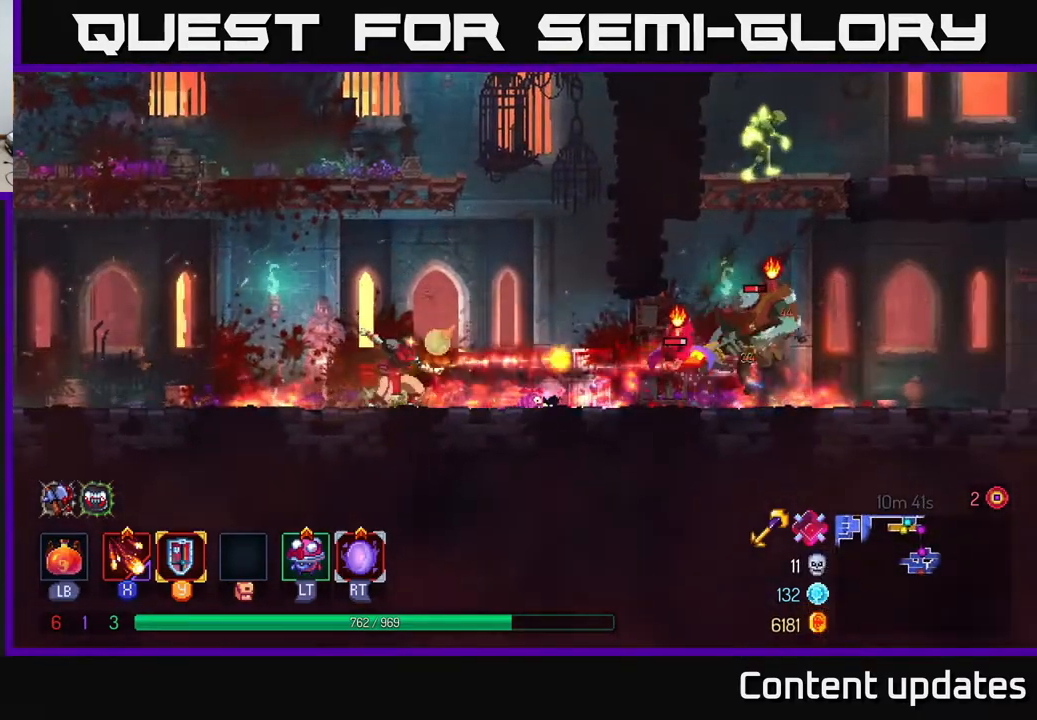
{"buttons": [], "left_stick": "center", "right_stick": "center", "events": [[100, "X", "up"], [200, "X", "down"], [300, "X", "up"], [367, "X", "down"], [467, "X", "up"]]}
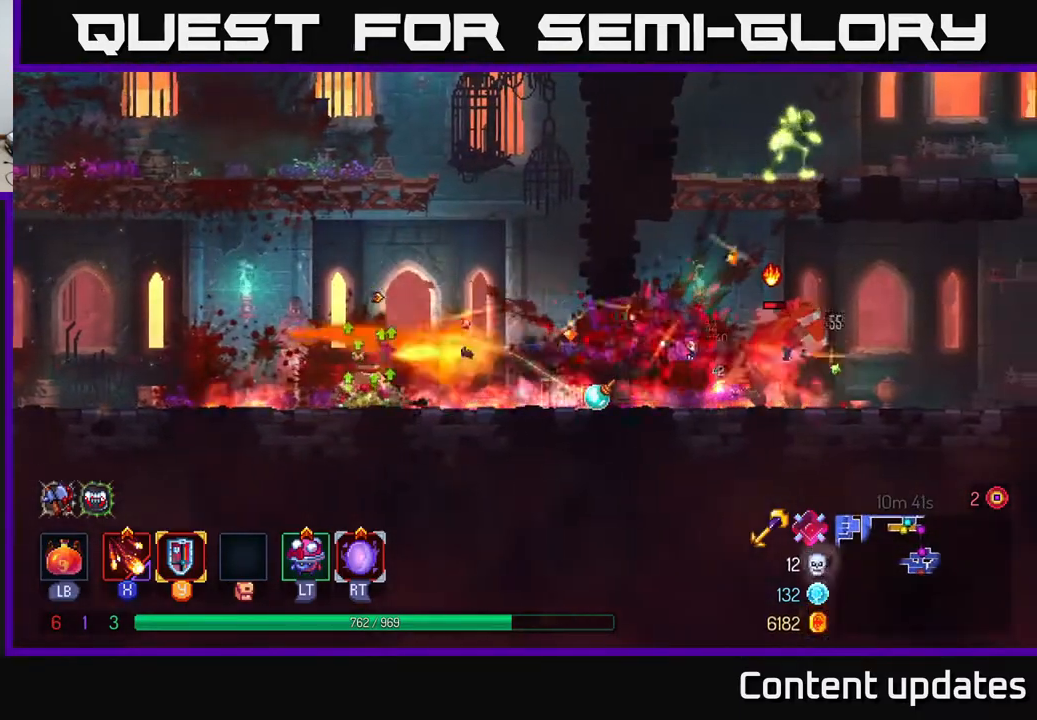
{"buttons": [], "left_stick": "left", "right_stick": "center", "events": [[367, "left_stick", "left"]]}
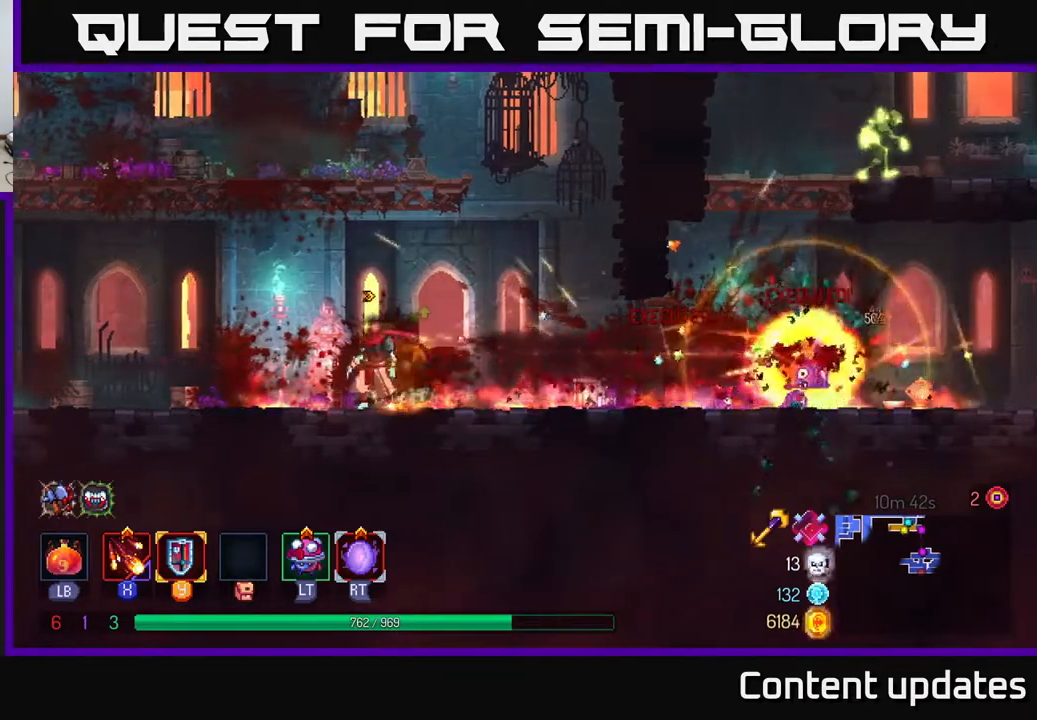
{"buttons": [], "left_stick": "right", "right_stick": "center", "events": [[150, "left_stick", "right"], [233, "B", "down"], [367, "B", "up"]]}
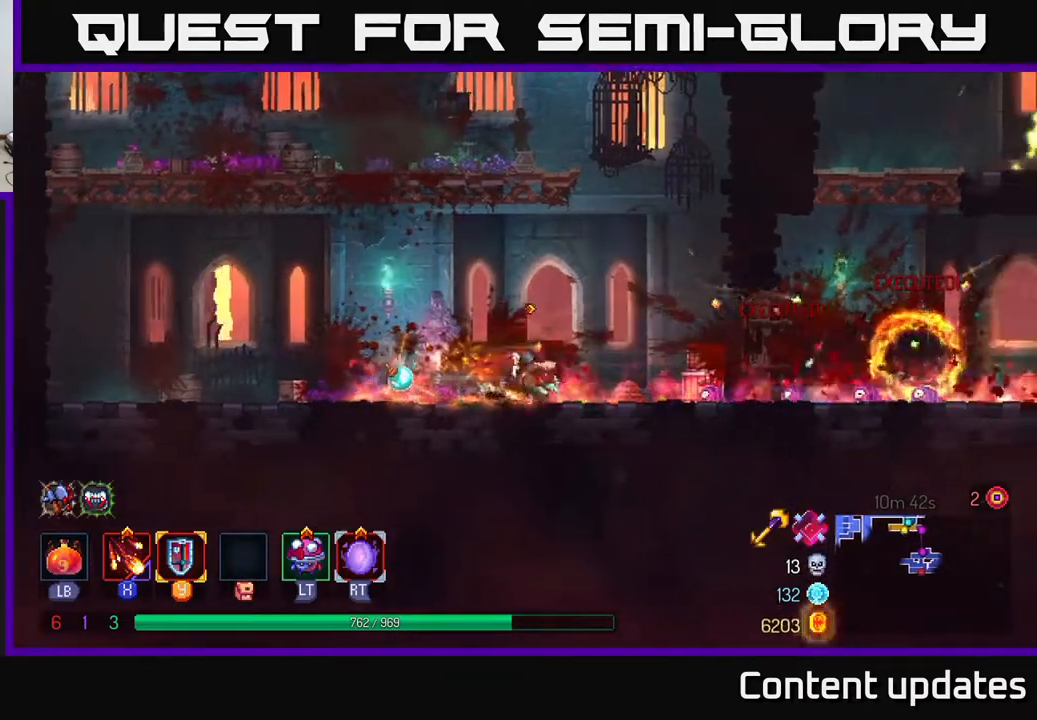
{"buttons": ["A"], "left_stick": "right", "right_stick": "center", "events": [[433, "A", "down"]]}
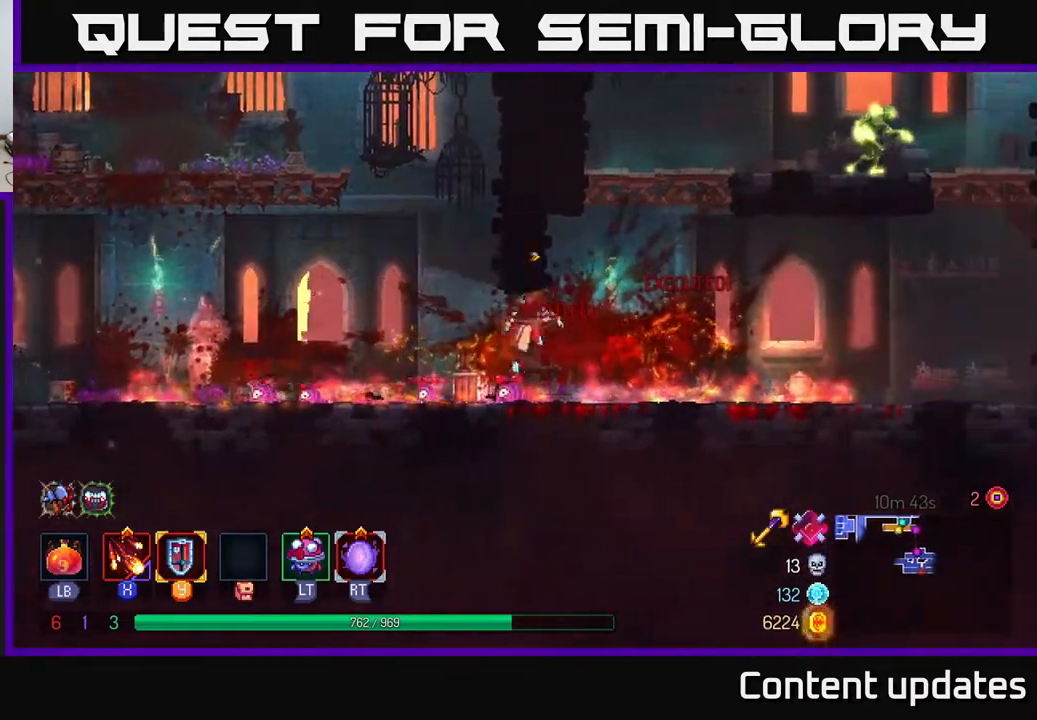
{"buttons": [], "left_stick": "right", "right_stick": "center", "events": [[50, "A", "up"], [50, "left_stick", "up-right"], [117, "A", "down"], [333, "A", "up"], [333, "X", "down"], [333, "left_stick", "right"], [433, "X", "up"]]}
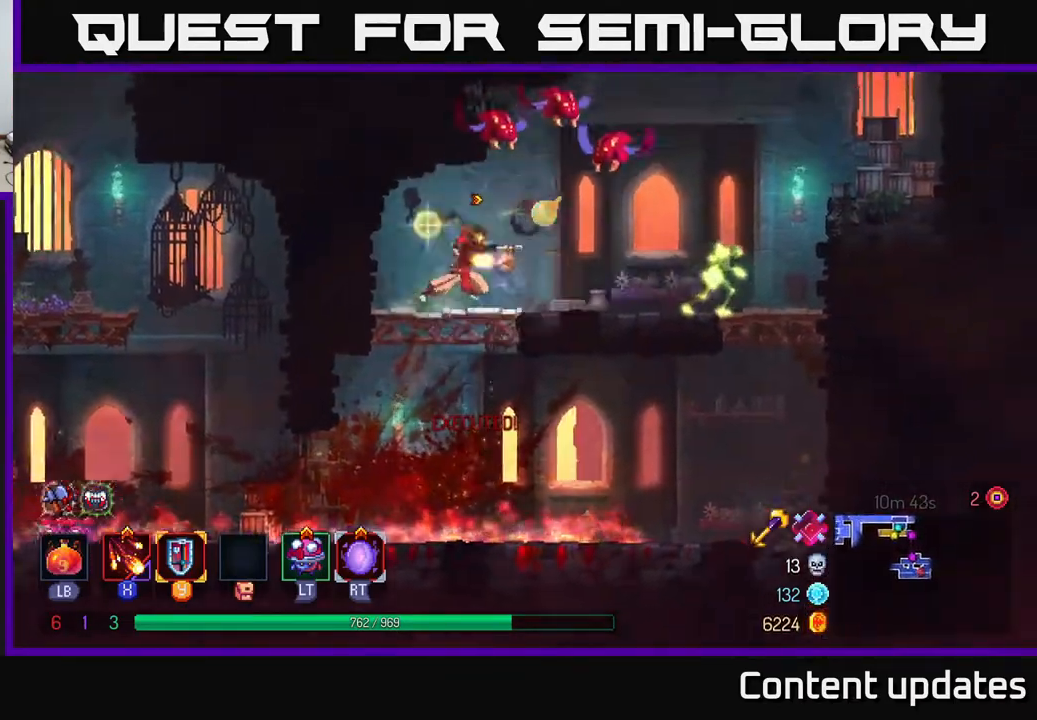
{"buttons": [], "left_stick": "center", "right_stick": "center", "events": [[17, "X", "down"], [117, "X", "up"], [217, "X", "down"], [267, "X", "up"], [317, "left_stick", "center"], [367, "X", "down"], [467, "X", "up"]]}
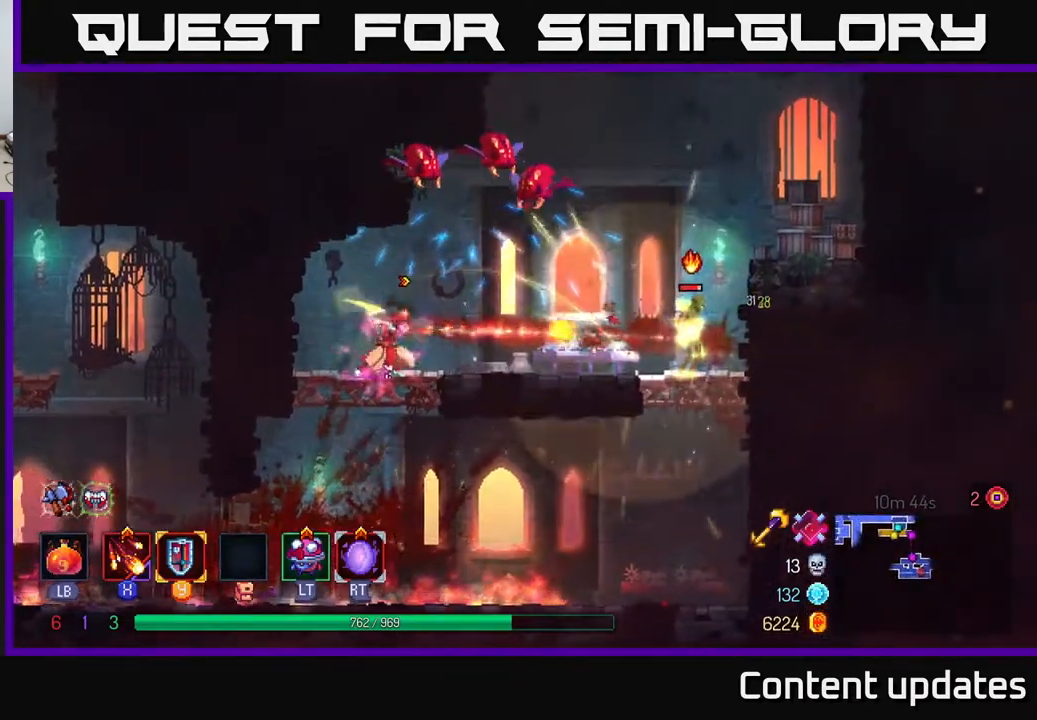
{"buttons": ["B"], "left_stick": "right", "right_stick": "center", "events": [[67, "X", "down"], [100, "left_stick", "up-right"], [150, "X", "up"], [200, "left_stick", "right"], [417, "B", "down"]]}
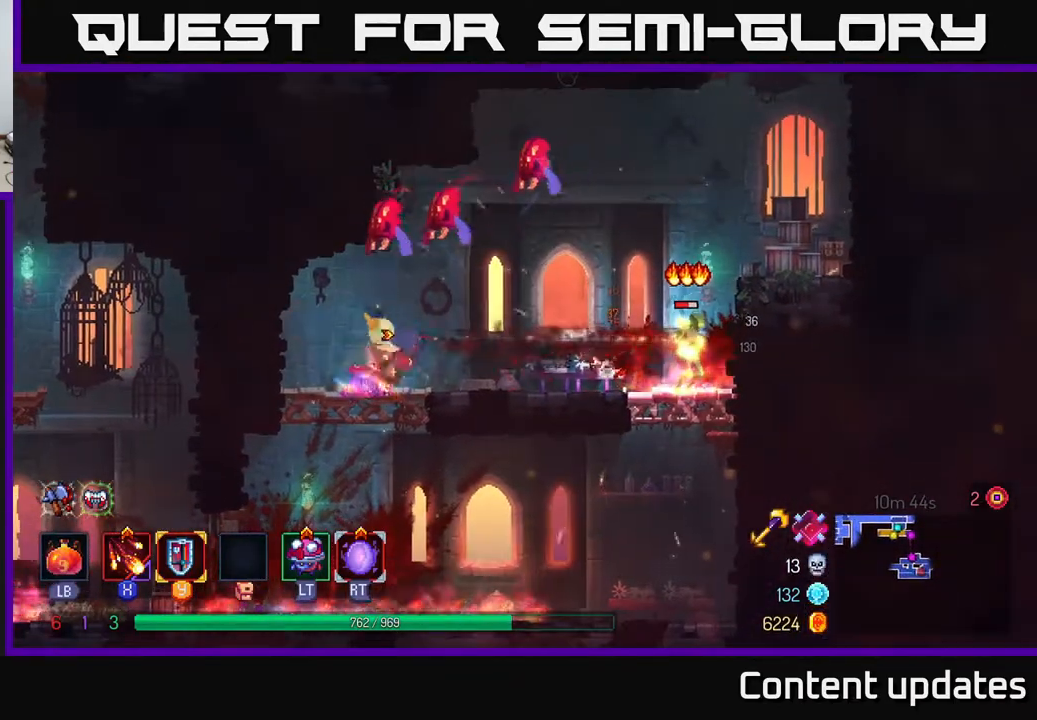
{"buttons": [], "left_stick": "right", "right_stick": "center", "events": [[17, "B", "up"], [200, "B", "down"], [317, "B", "up"]]}
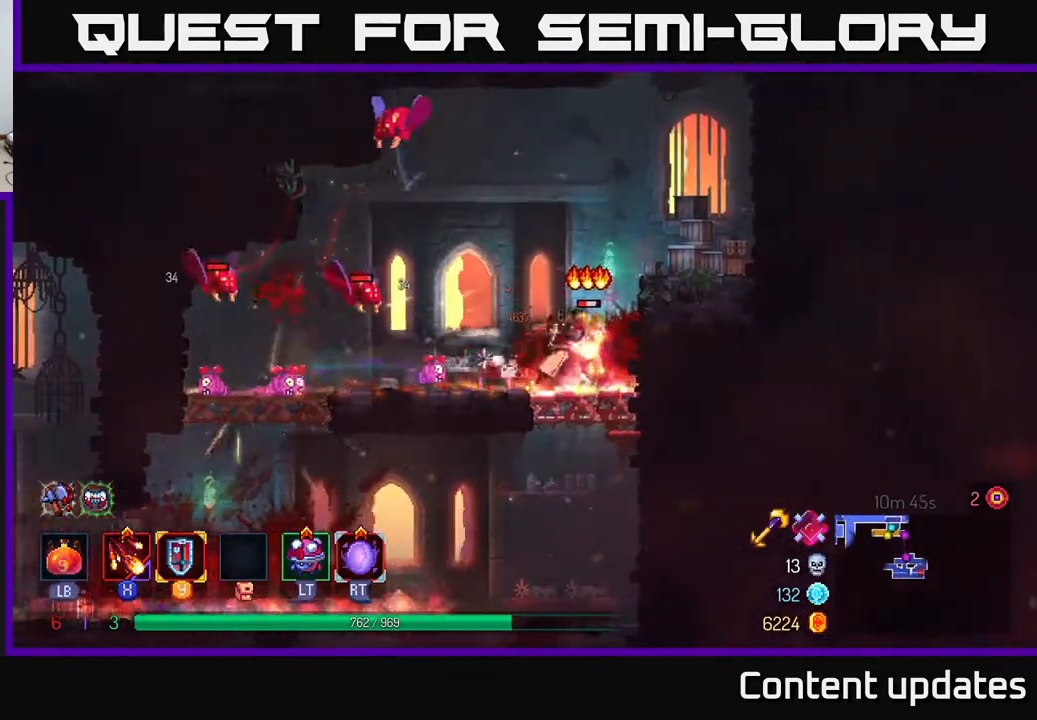
{"buttons": ["B"], "left_stick": "right", "right_stick": "center", "events": [[33, "left_stick", "left"], [50, "X", "down"], [167, "X", "up"], [267, "left_stick", "center"], [400, "left_stick", "right"], [450, "B", "down"]]}
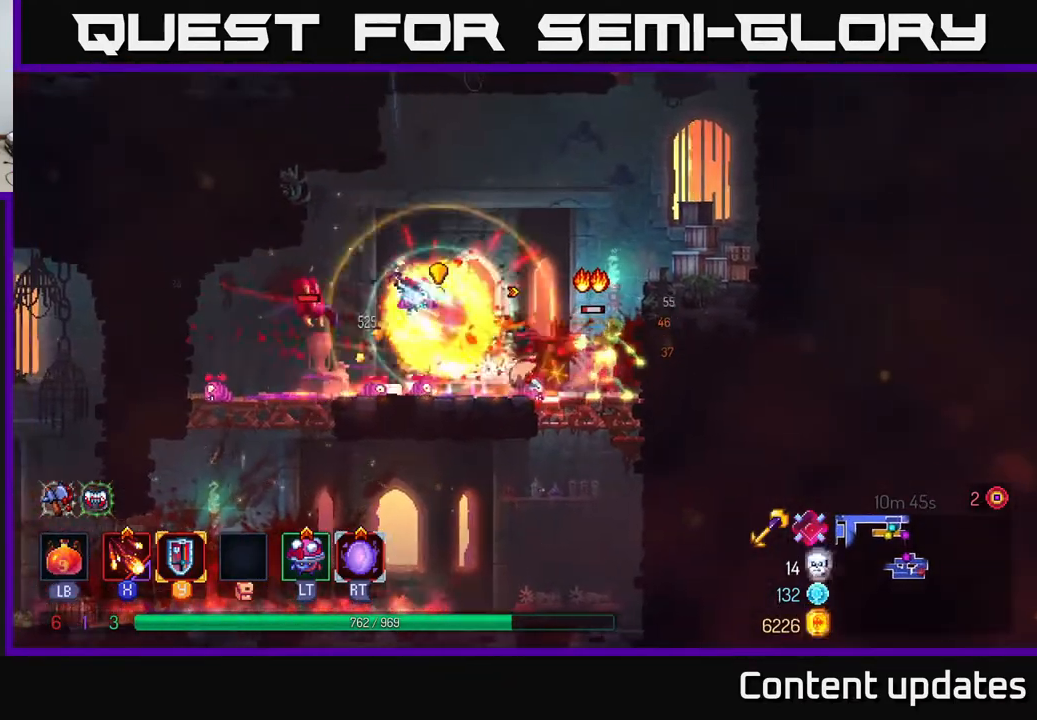
{"buttons": [], "left_stick": "right", "right_stick": "center", "events": [[50, "B", "up"], [267, "A", "down"], [417, "A", "up"]]}
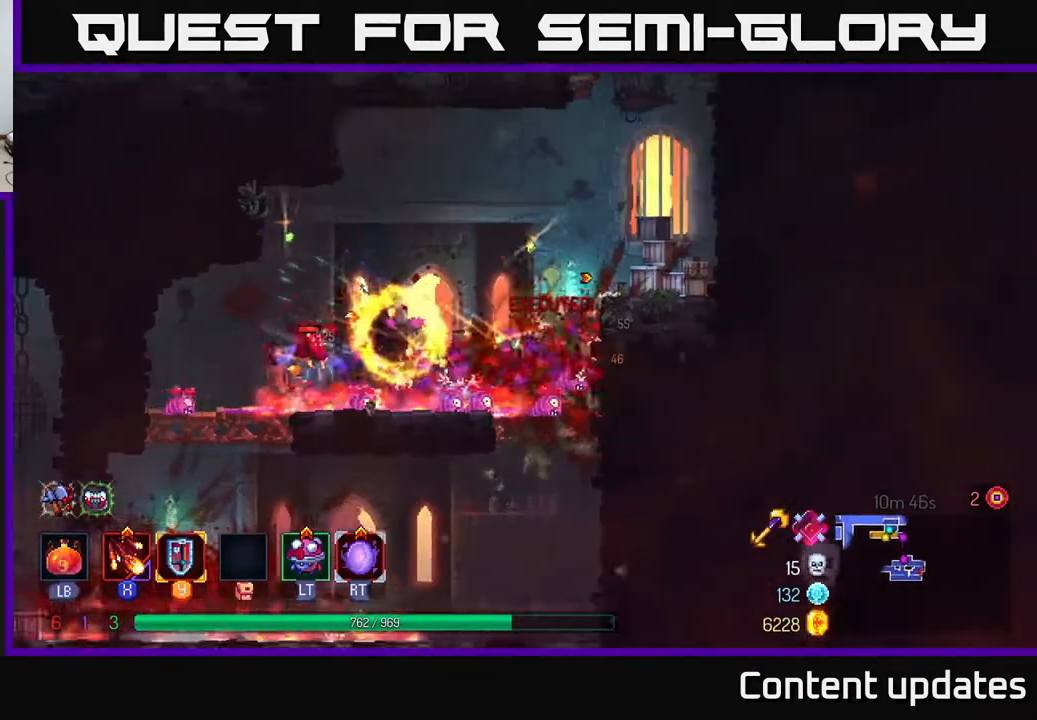
{"buttons": [], "left_stick": "left", "right_stick": "center", "events": [[17, "A", "down"], [83, "A", "up"], [350, "left_stick", "left"], [400, "X", "down"], [500, "X", "up"]]}